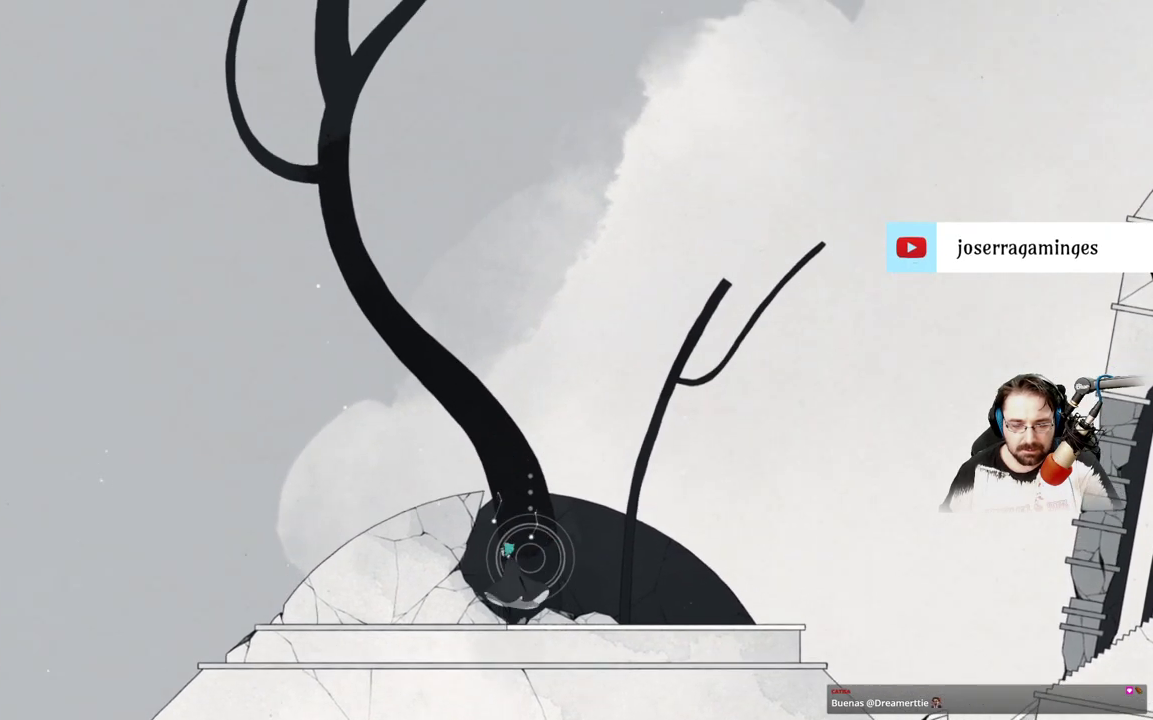
Gameplay with a controller (Xbox layout); each line is a JSON object with the inputs held at the frame after it. "events" lists button and stick changes between this image and that frame as [ms after this image, input, new state], when the widget could be followed in between.
{"buttons": ["B"], "left_stick": "center", "right_stick": "center", "events": []}
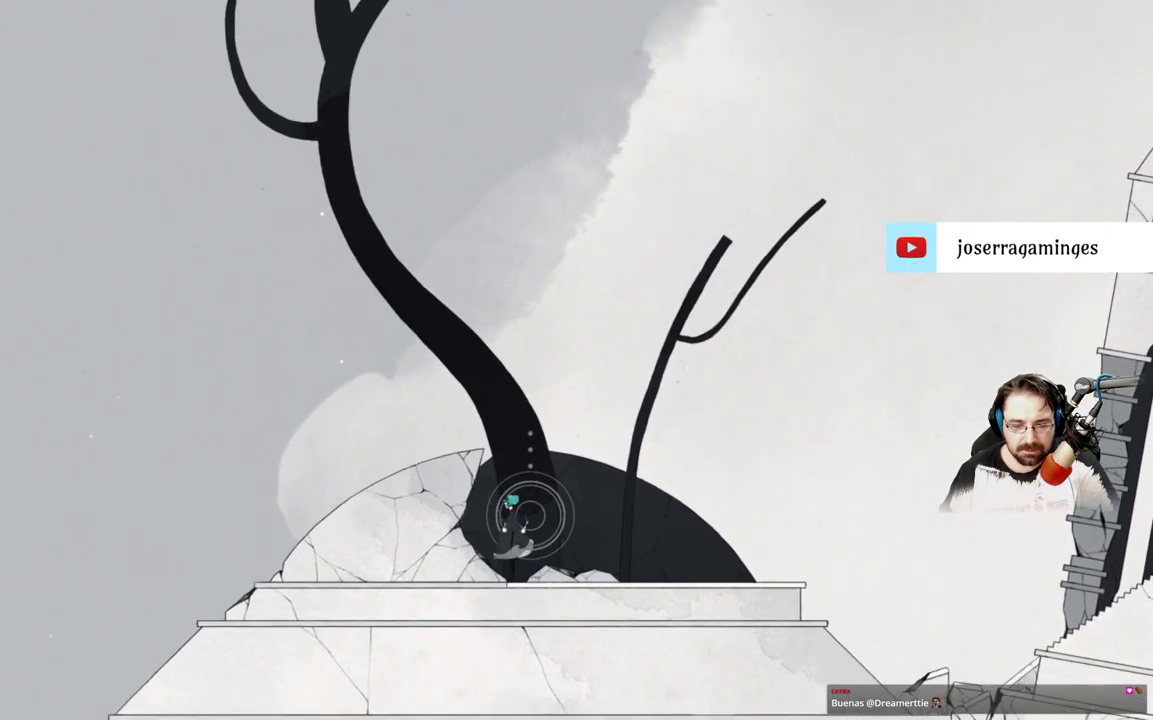
{"buttons": ["Y"], "left_stick": "center", "right_stick": "center", "events": [[100, "B", "up"], [167, "Y", "down"]]}
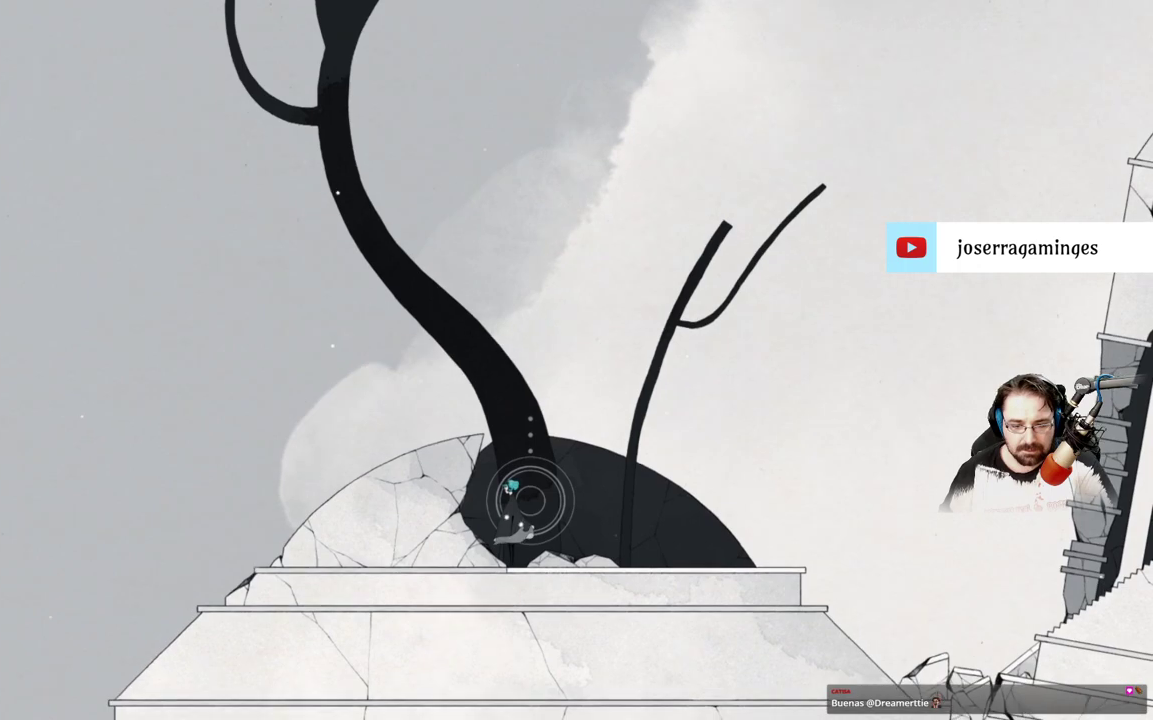
{"buttons": [], "left_stick": "right", "right_stick": "center", "events": [[100, "left_stick", "right"], [133, "Y", "up"]]}
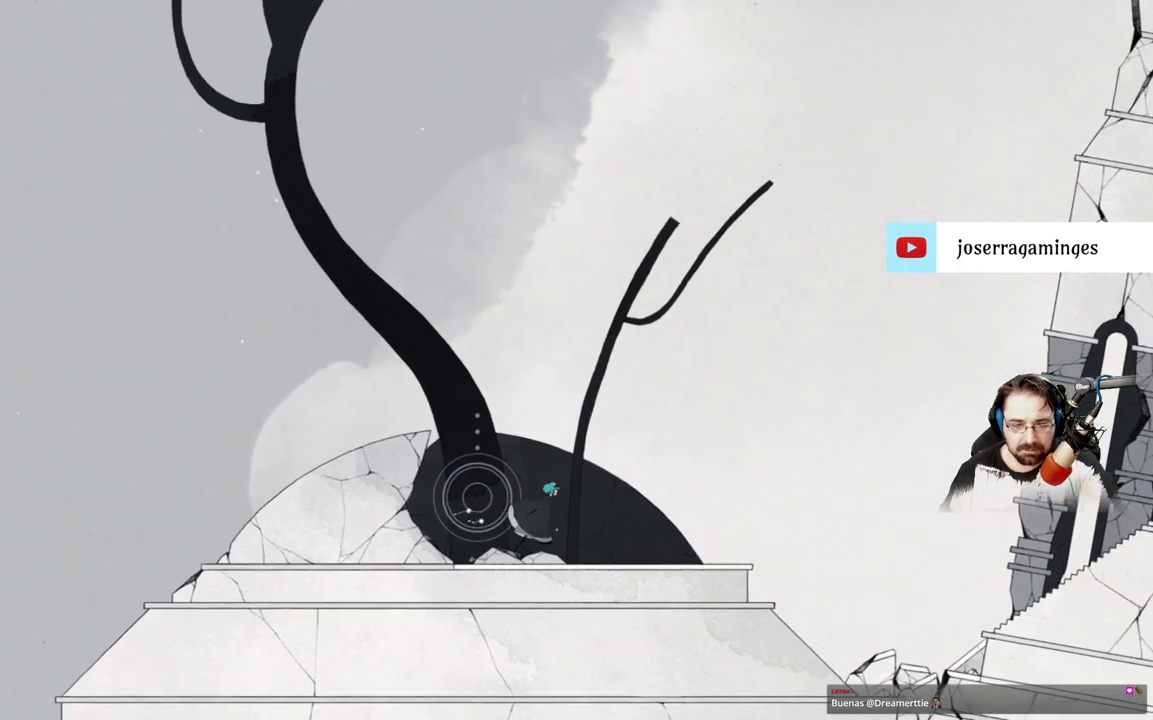
{"buttons": [], "left_stick": "right", "right_stick": "center", "events": []}
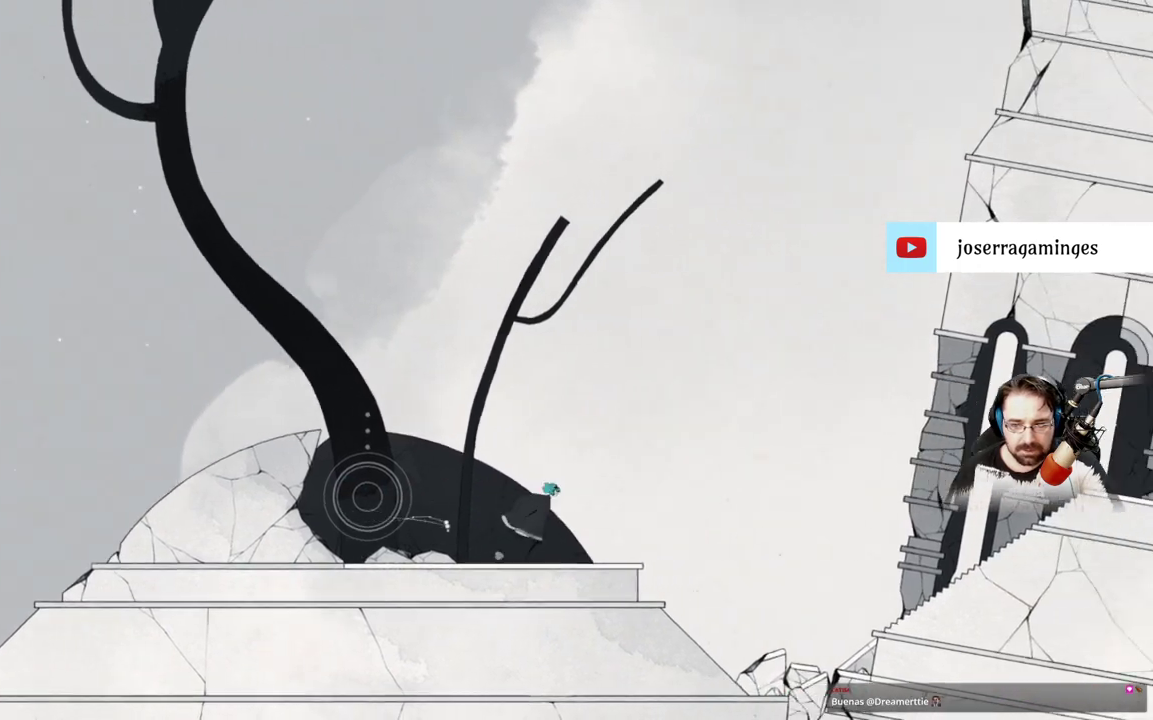
{"buttons": ["A"], "left_stick": "right", "right_stick": "center", "events": [[333, "A", "down"]]}
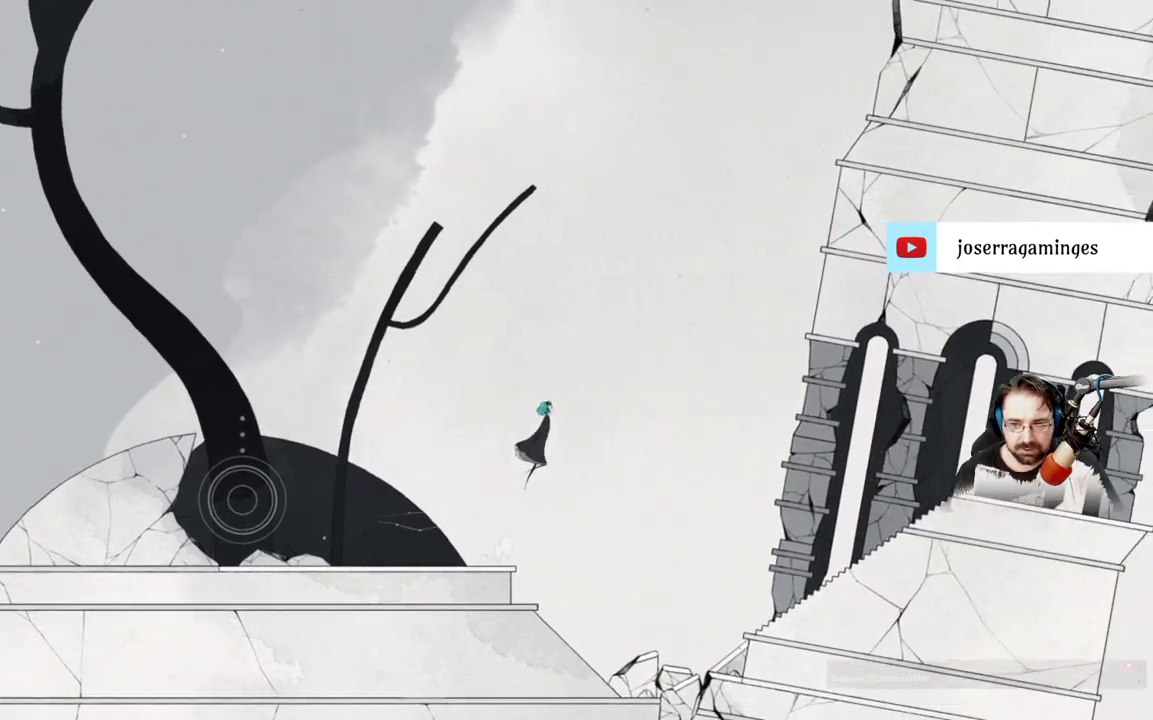
{"buttons": ["A"], "left_stick": "right", "right_stick": "center"}
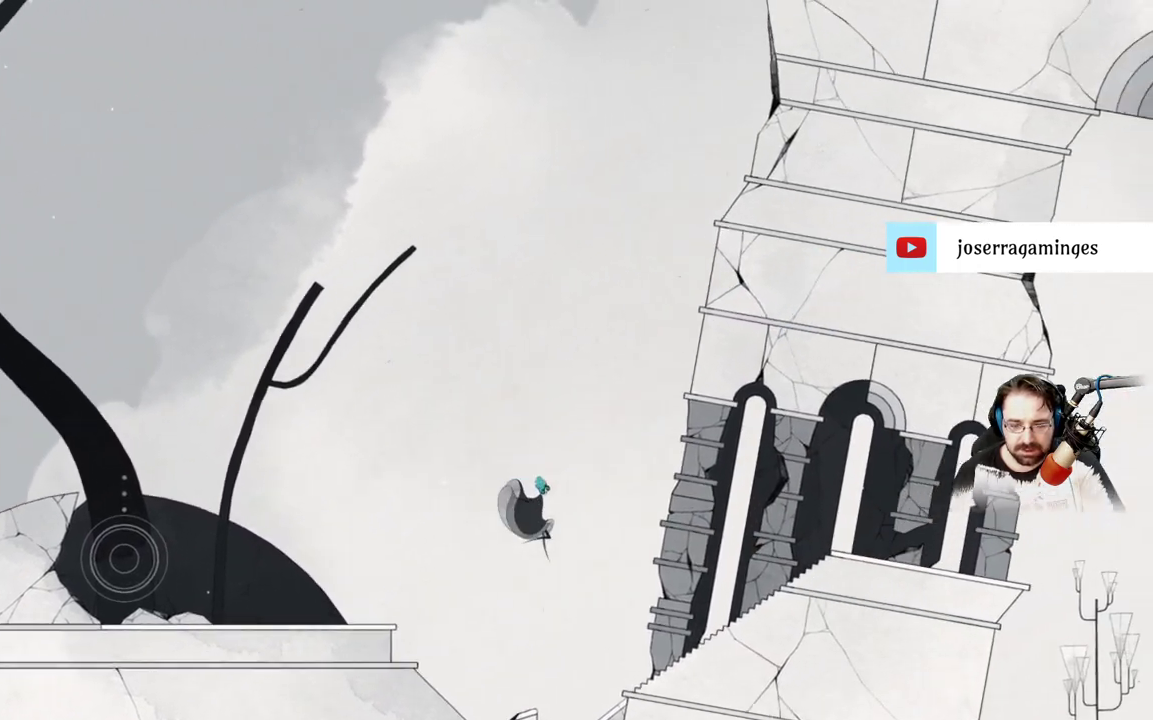
{"buttons": ["A"], "left_stick": "right", "right_stick": "center", "events": []}
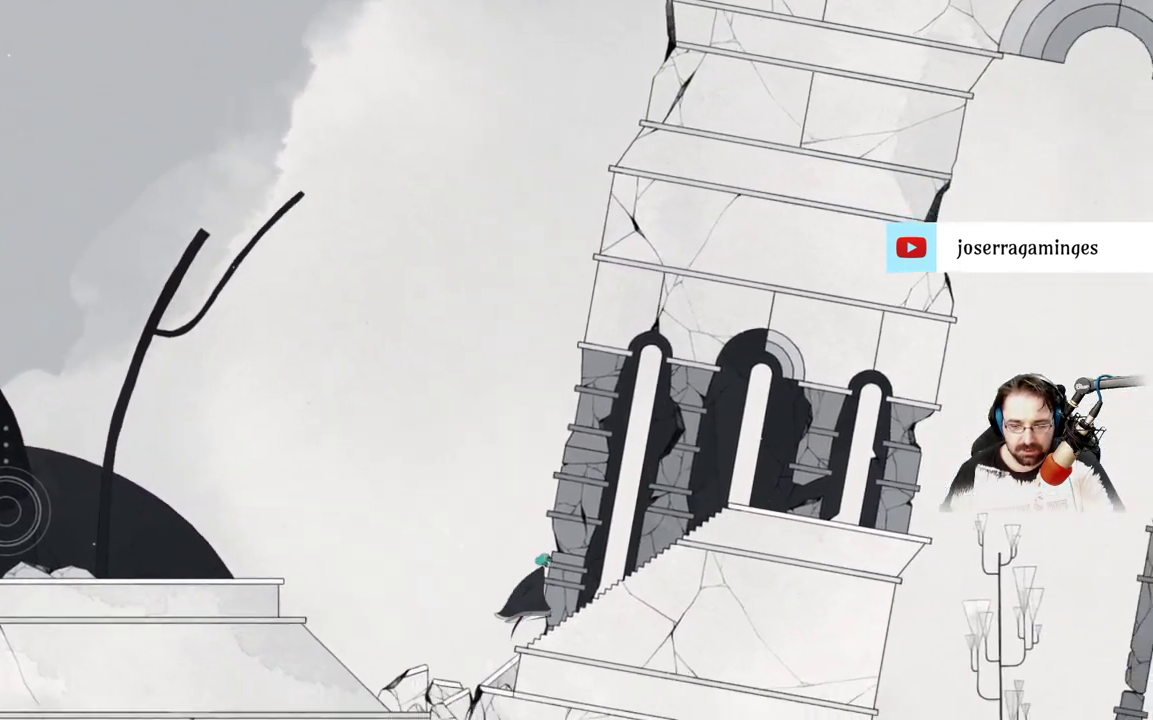
{"buttons": [], "left_stick": "right", "right_stick": "center", "events": [[100, "A", "up"]]}
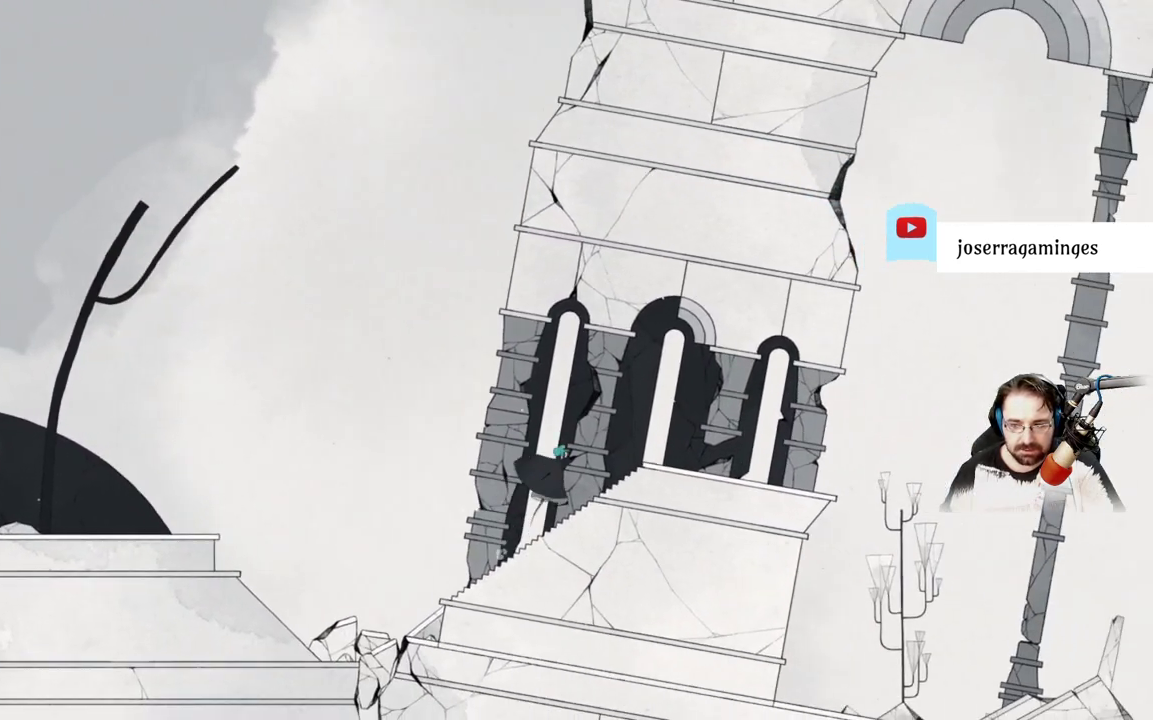
{"buttons": [], "left_stick": "right", "right_stick": "center", "events": []}
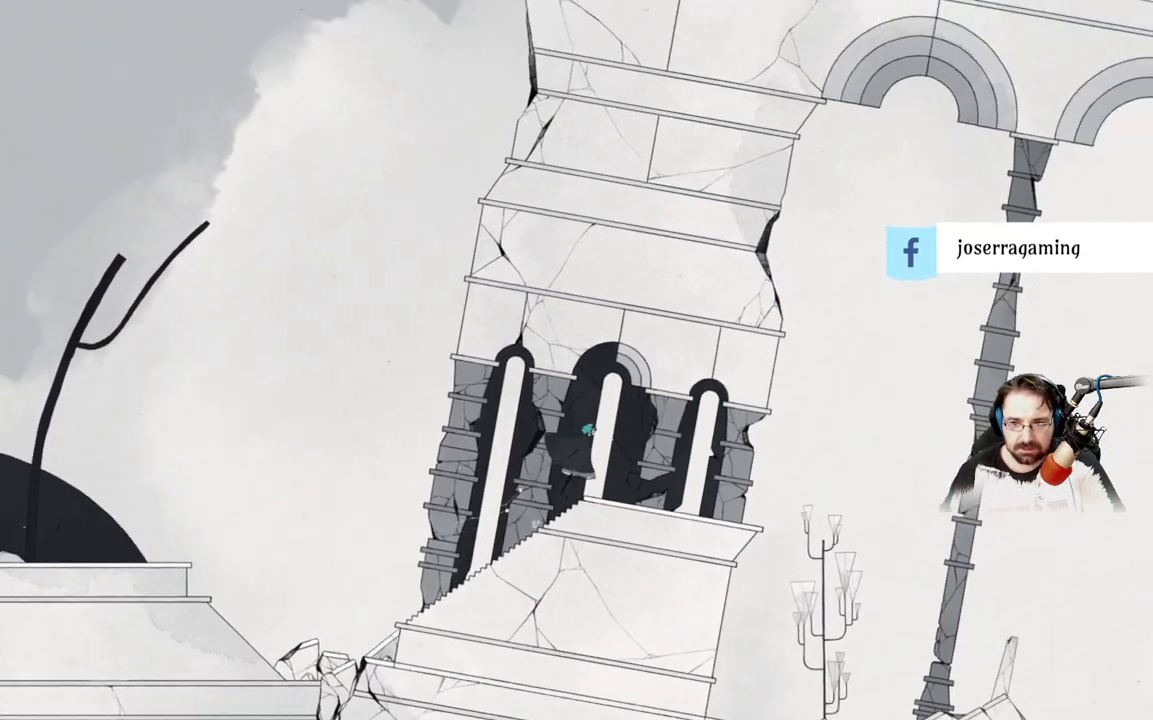
{"buttons": [], "left_stick": "right", "right_stick": "center", "events": []}
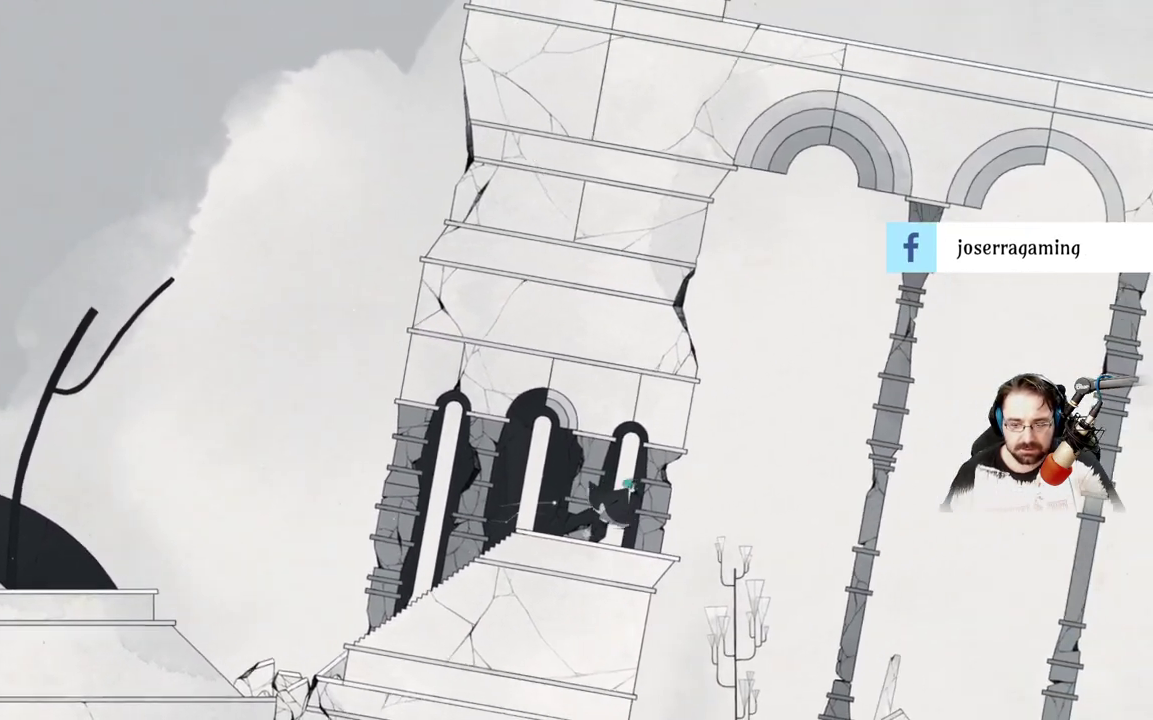
{"buttons": ["A"], "left_stick": "right", "right_stick": "center", "events": [[233, "A", "down"]]}
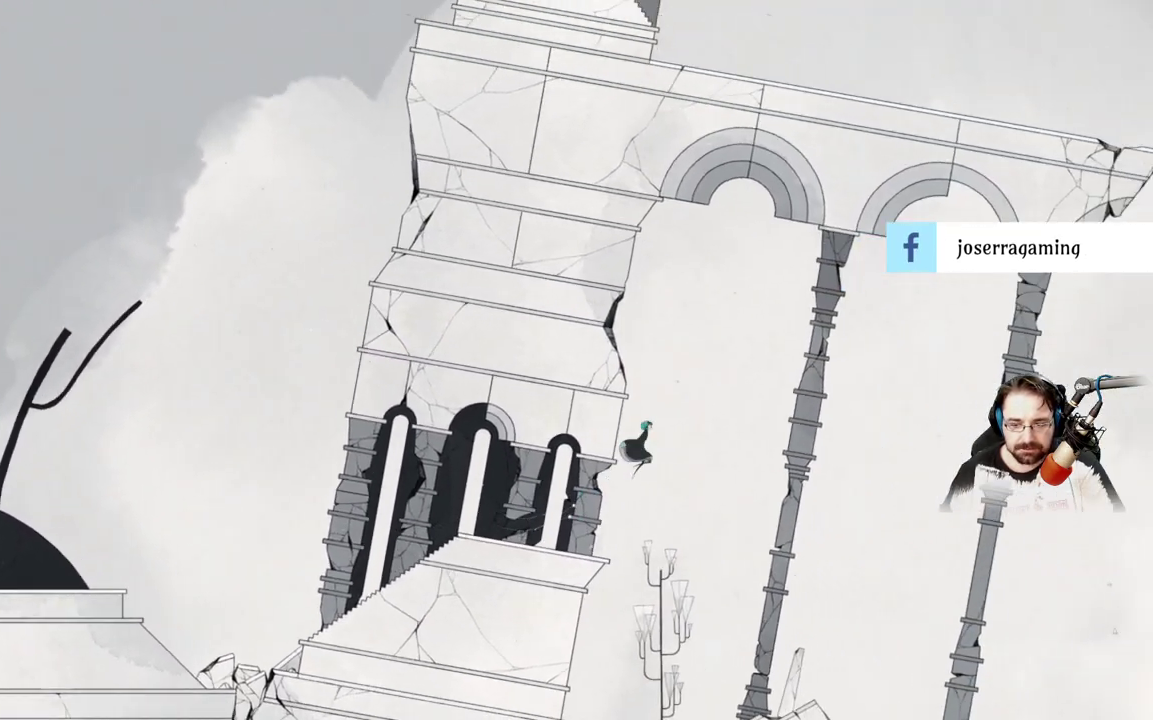
{"buttons": ["A"], "left_stick": "right", "right_stick": "center", "events": []}
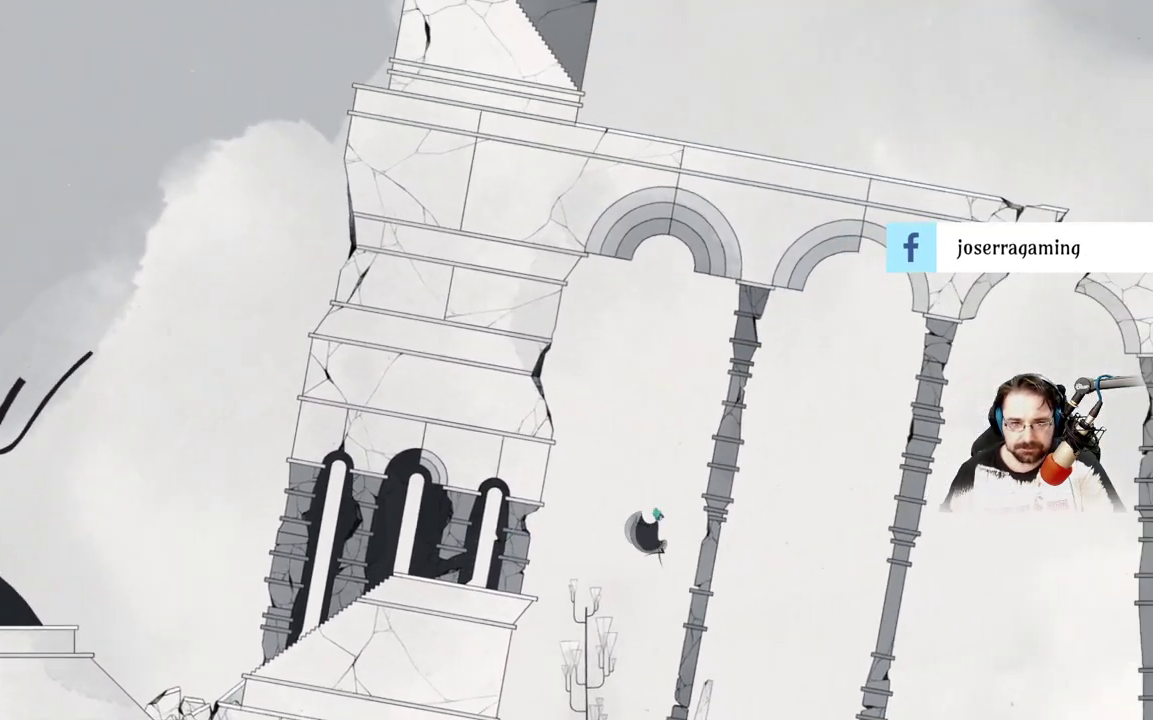
{"buttons": ["A"], "left_stick": "right", "right_stick": "center", "events": []}
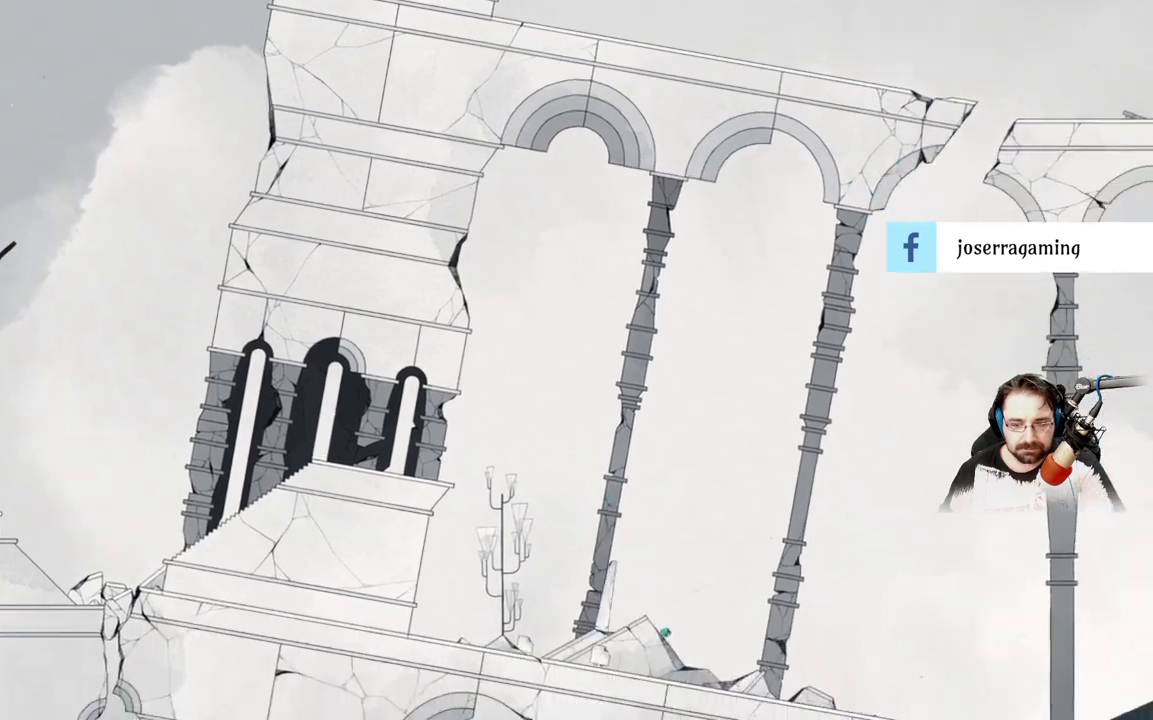
{"buttons": [], "left_stick": "right", "right_stick": "center", "events": [[133, "A", "up"]]}
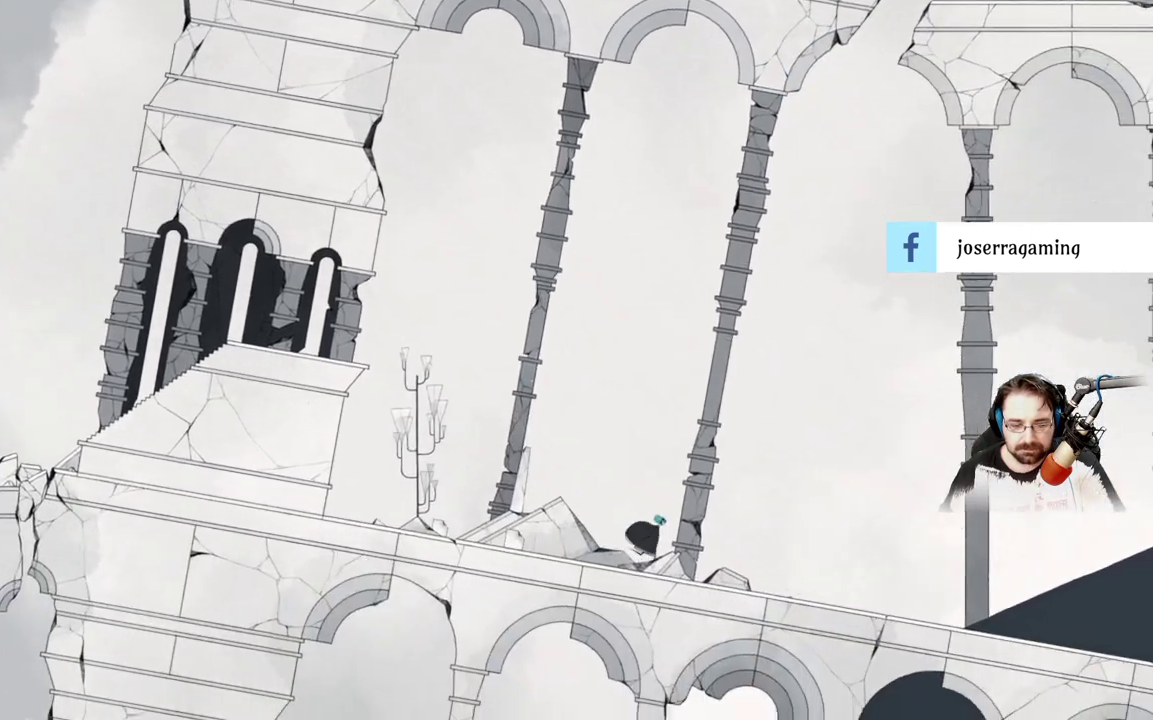
{"buttons": [], "left_stick": "right", "right_stick": "center", "events": []}
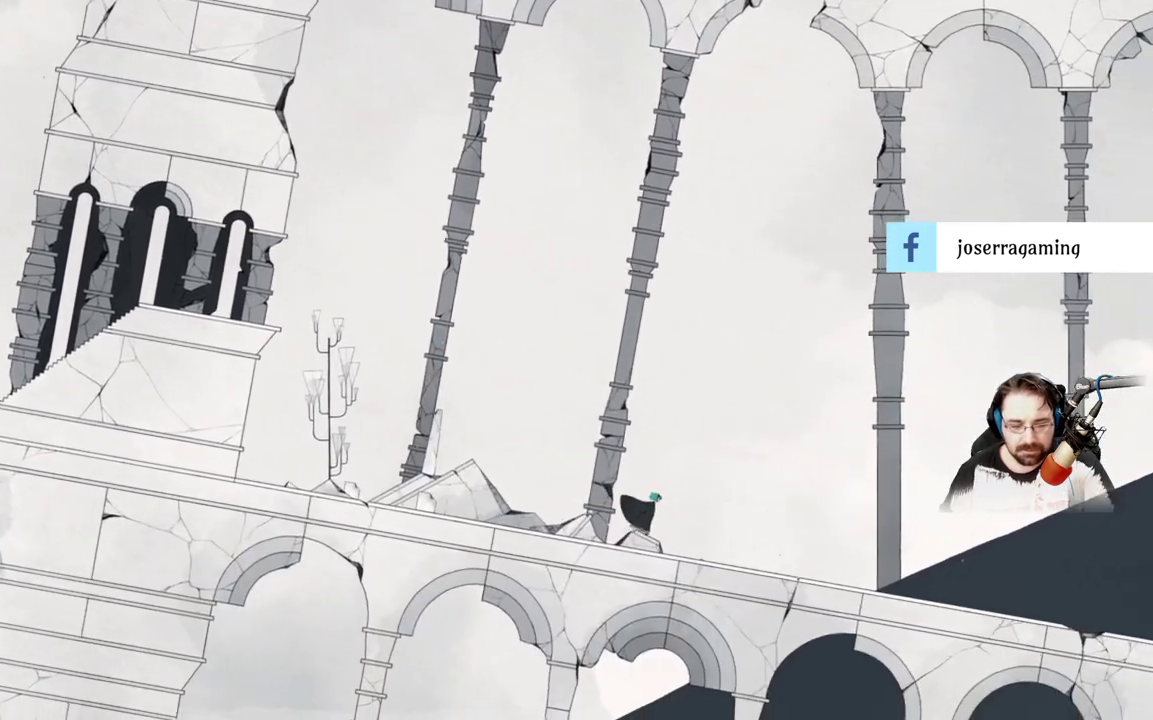
{"buttons": [], "left_stick": "right", "right_stick": "center", "events": []}
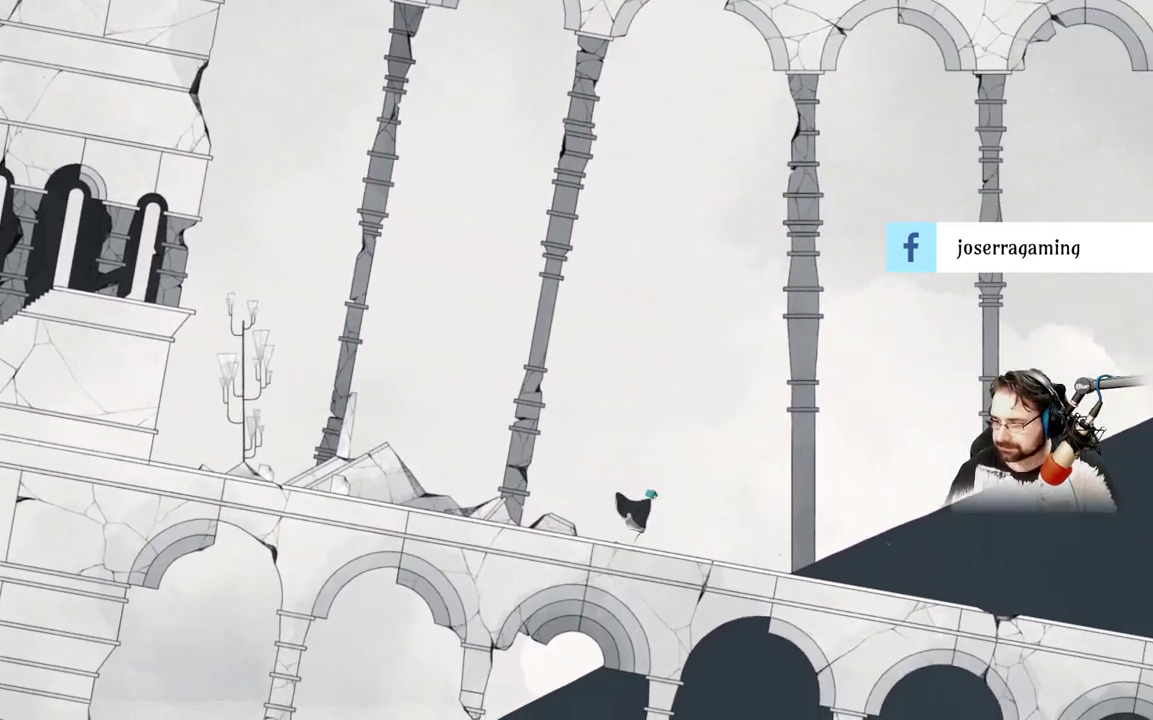
{"buttons": [], "left_stick": "right", "right_stick": "center", "events": []}
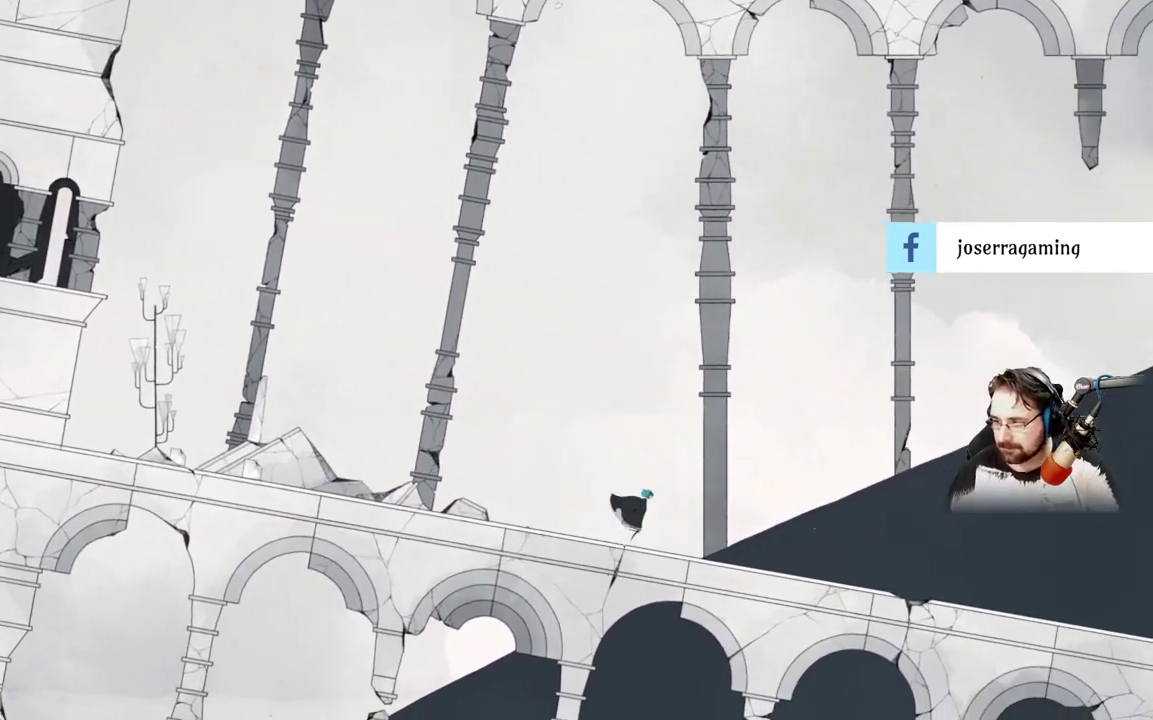
{"buttons": [], "left_stick": "right", "right_stick": "center", "events": []}
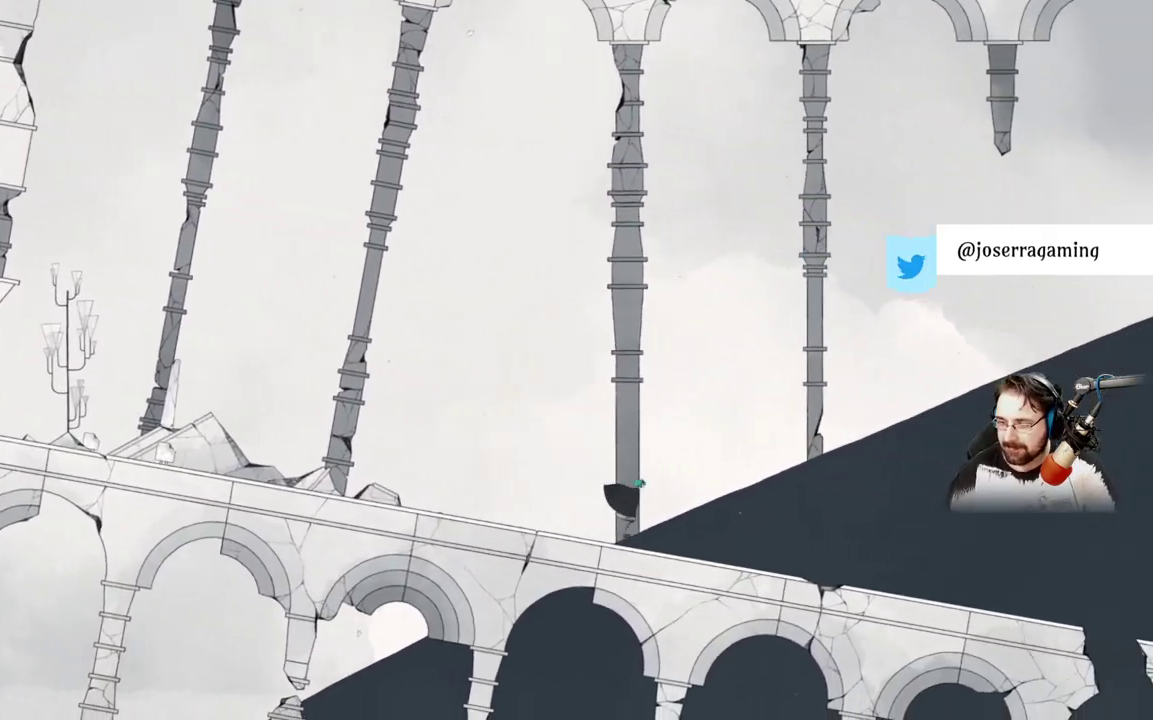
{"buttons": ["A"], "left_stick": "right", "right_stick": "center", "events": [[267, "A", "down"]]}
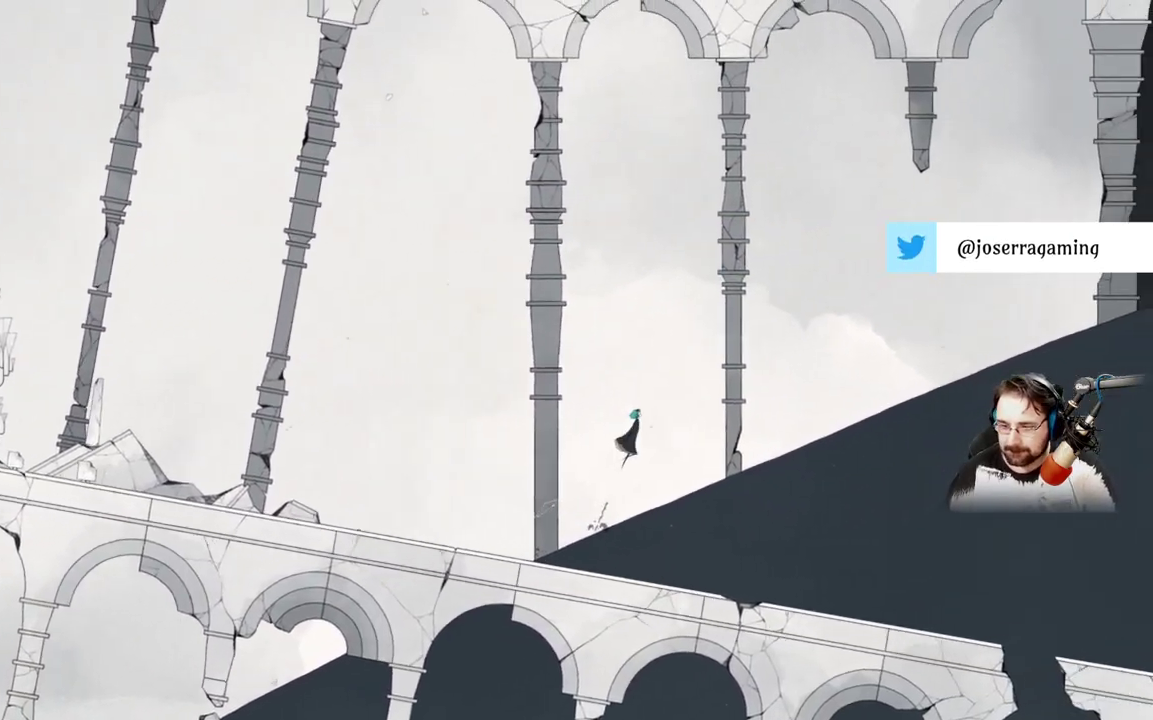
{"buttons": [], "left_stick": "right", "right_stick": "center", "events": [[233, "A", "up"]]}
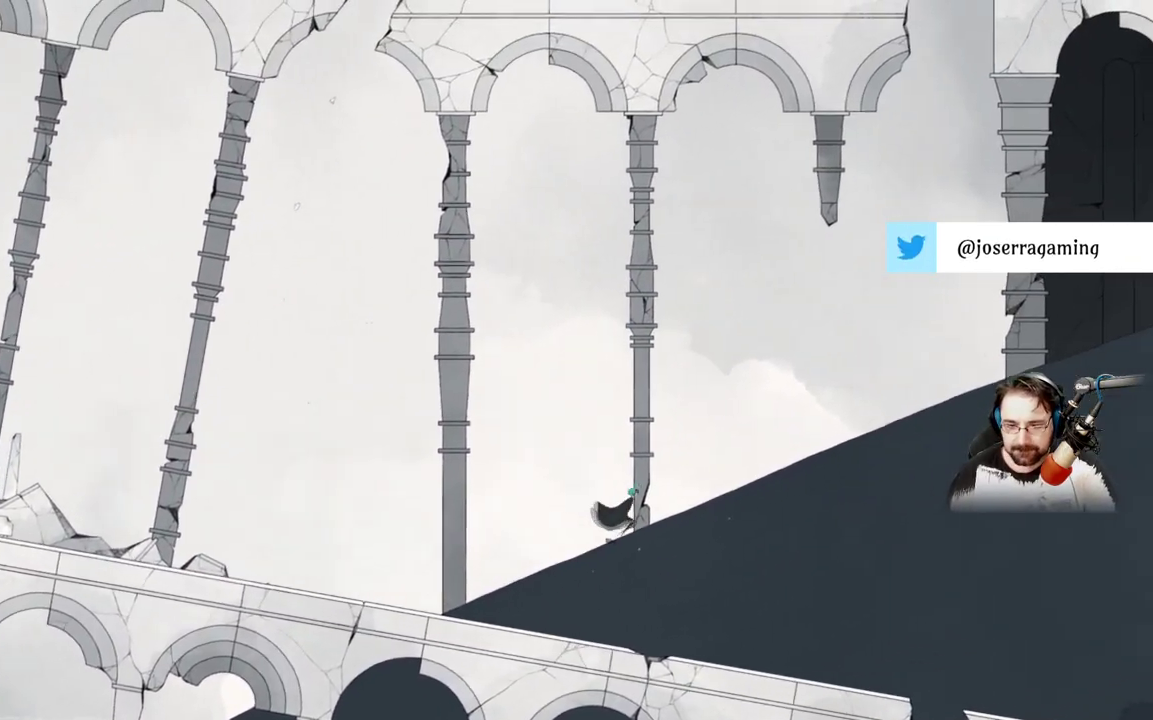
{"buttons": [], "left_stick": "right", "right_stick": "center", "events": []}
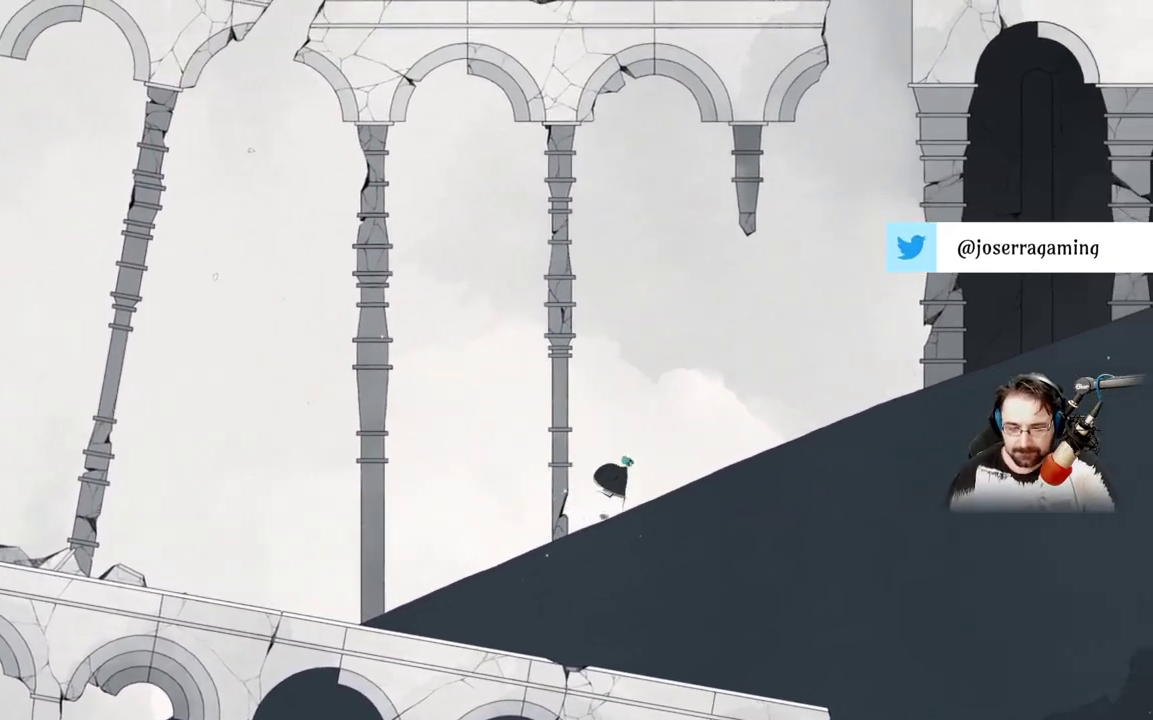
{"buttons": ["A"], "left_stick": "right", "right_stick": "center", "events": [[200, "A", "down"]]}
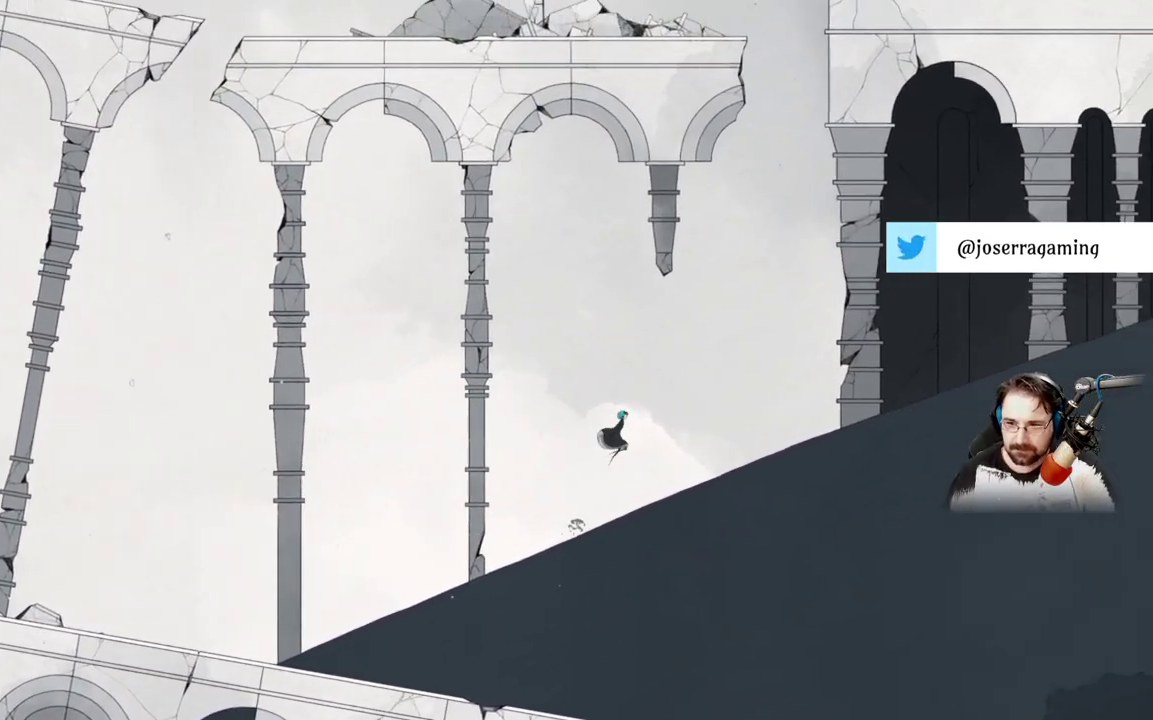
{"buttons": [], "left_stick": "right", "right_stick": "center", "events": [[100, "A", "up"]]}
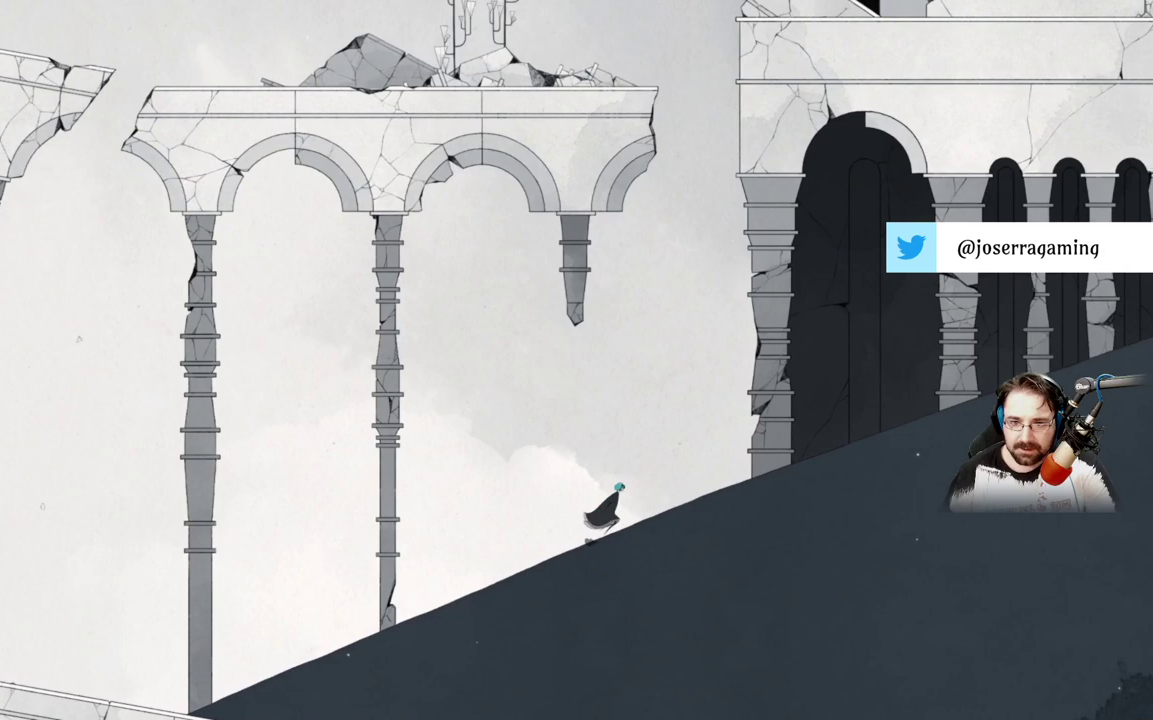
{"buttons": [], "left_stick": "right", "right_stick": "center", "events": []}
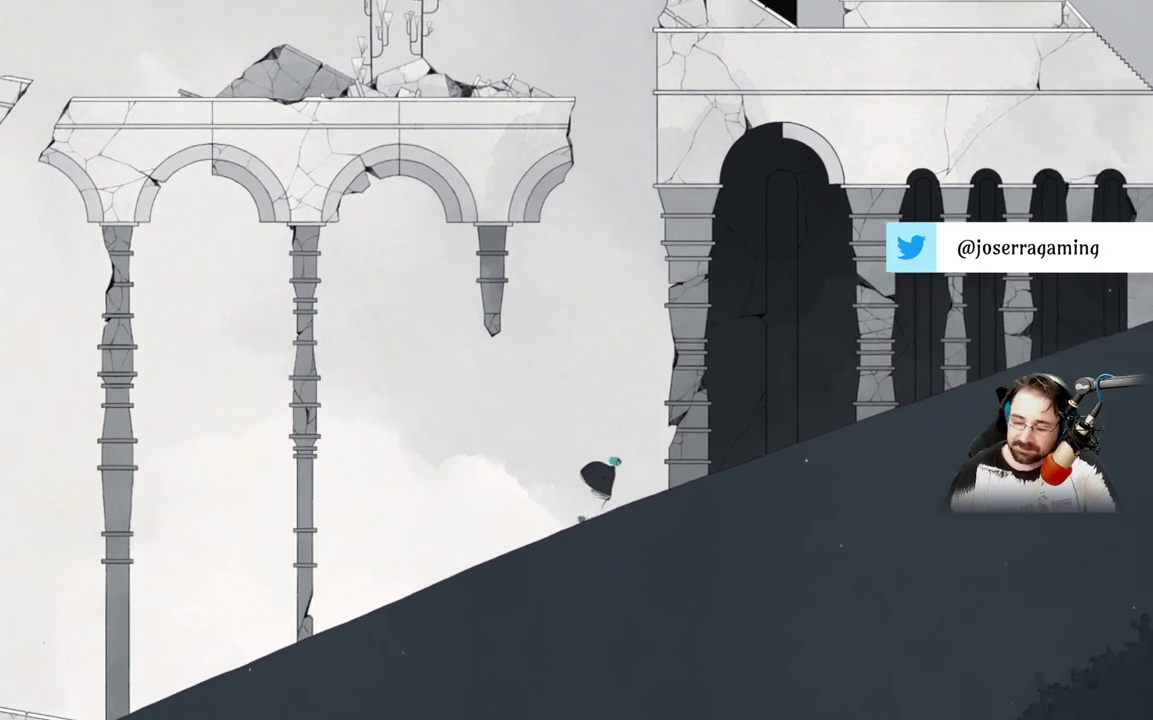
{"buttons": [], "left_stick": "right", "right_stick": "center", "events": []}
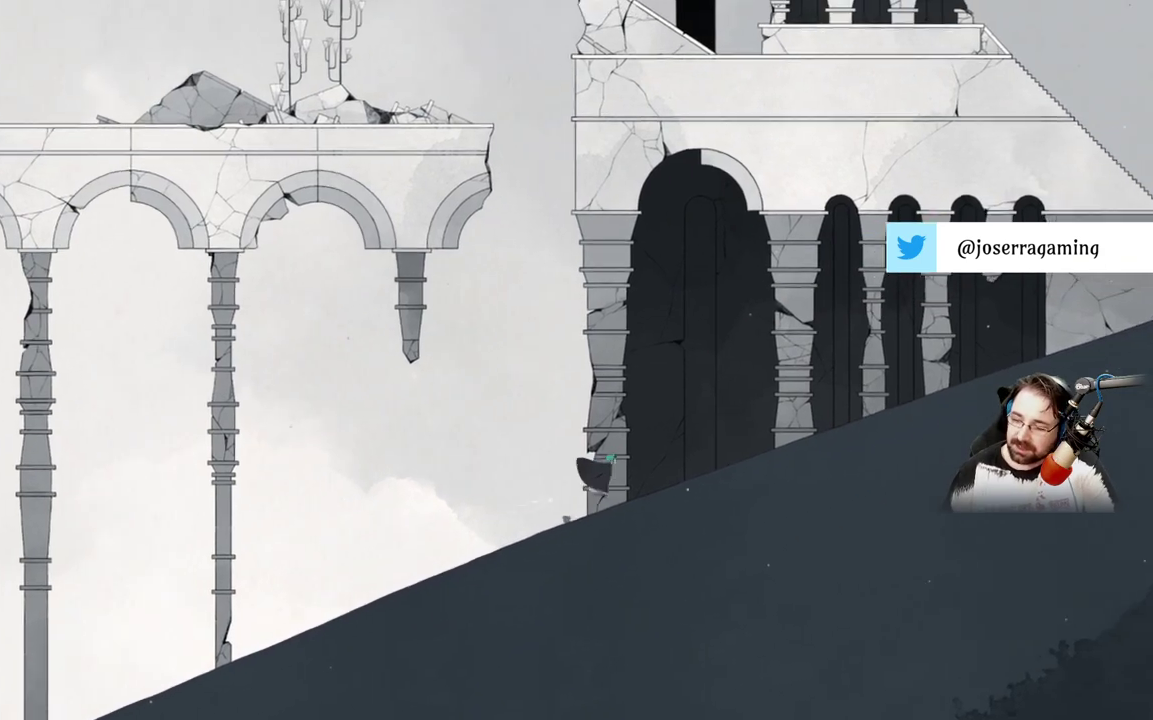
{"buttons": [], "left_stick": "right", "right_stick": "center", "events": []}
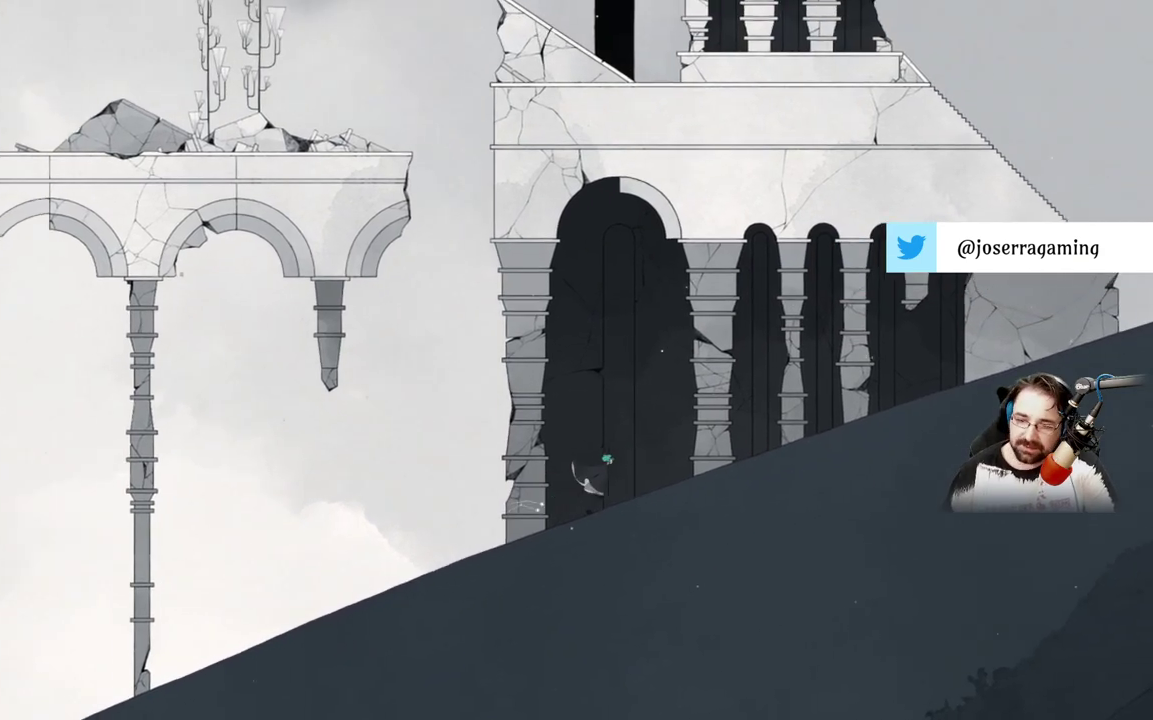
{"buttons": [], "left_stick": "center", "right_stick": "center", "events": [[300, "left_stick", "center"]]}